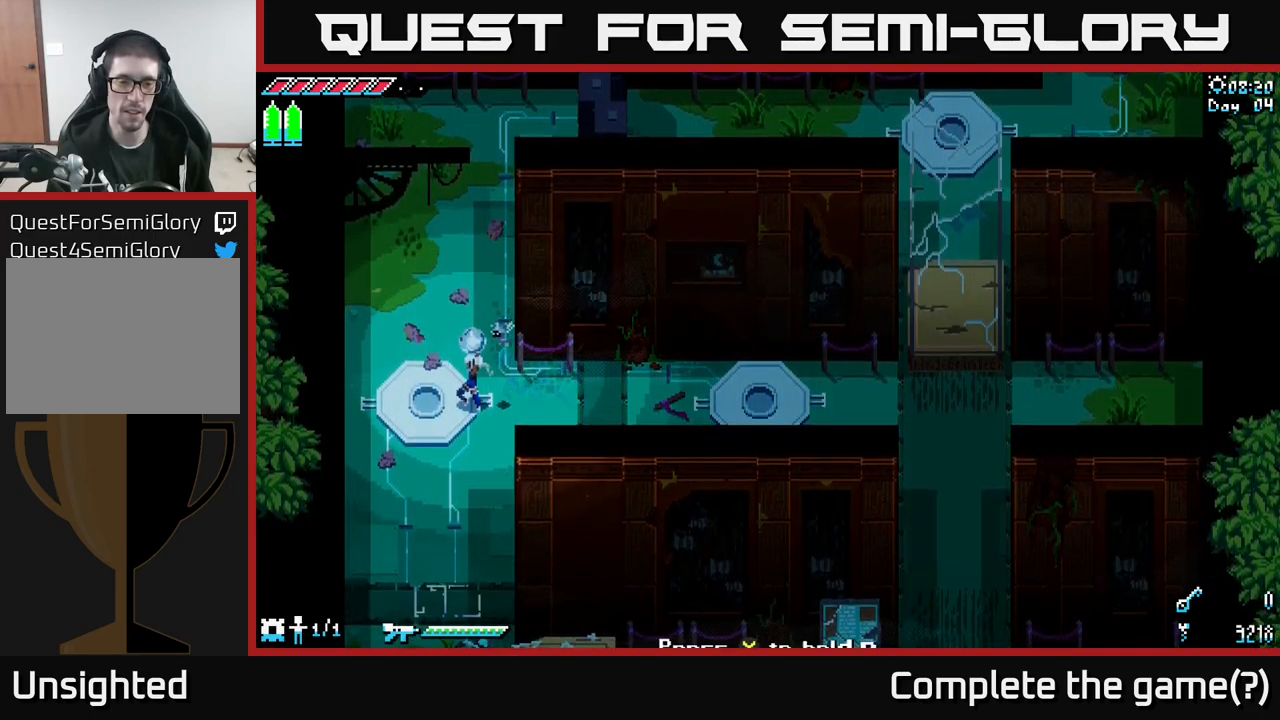
Gameplay with a controller (Xbox layout); each line is a JSON object with the inputs held at the frame after it. "events" lists button and stick changes between this image and that frame as [ms after this image, input, new state], when the widget could be followed in between.
{"buttons": ["X"], "left_stick": "right", "right_stick": "center", "events": [[17, "left_stick", "right"], [50, "X", "down"]]}
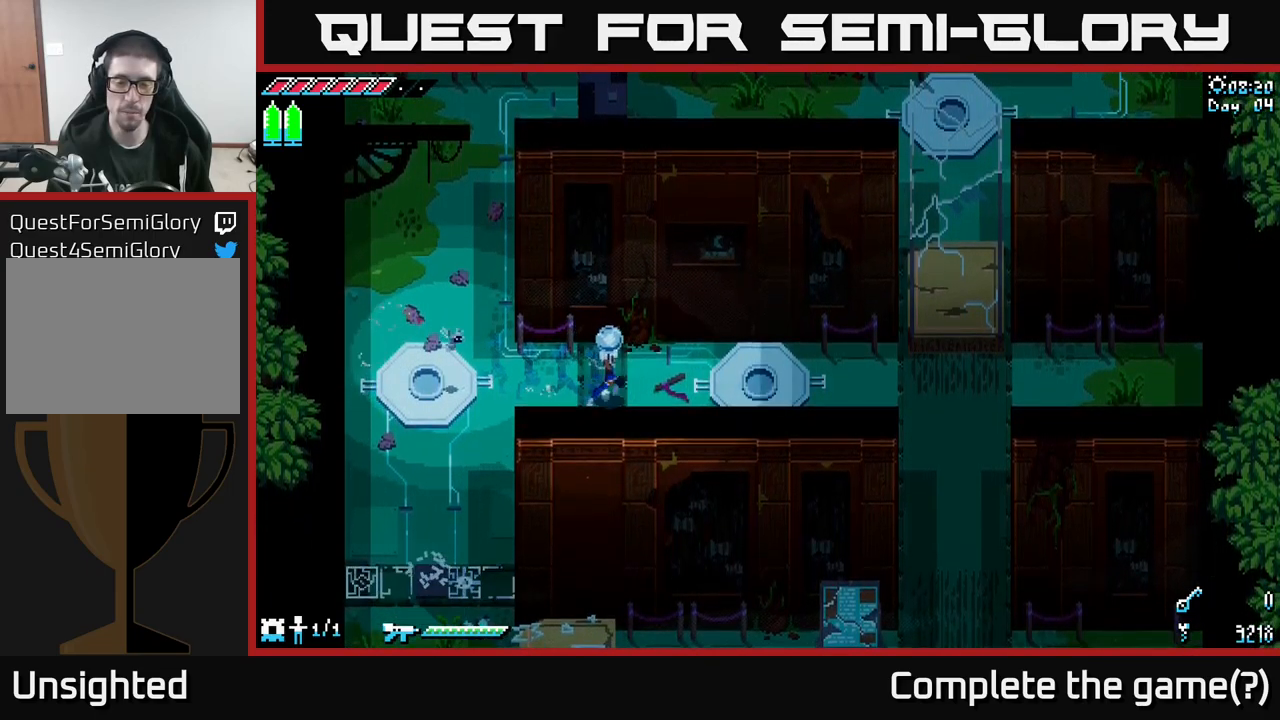
{"buttons": ["X"], "left_stick": "right", "right_stick": "center", "events": [[200, "left_stick", "down-right"], [417, "left_stick", "right"]]}
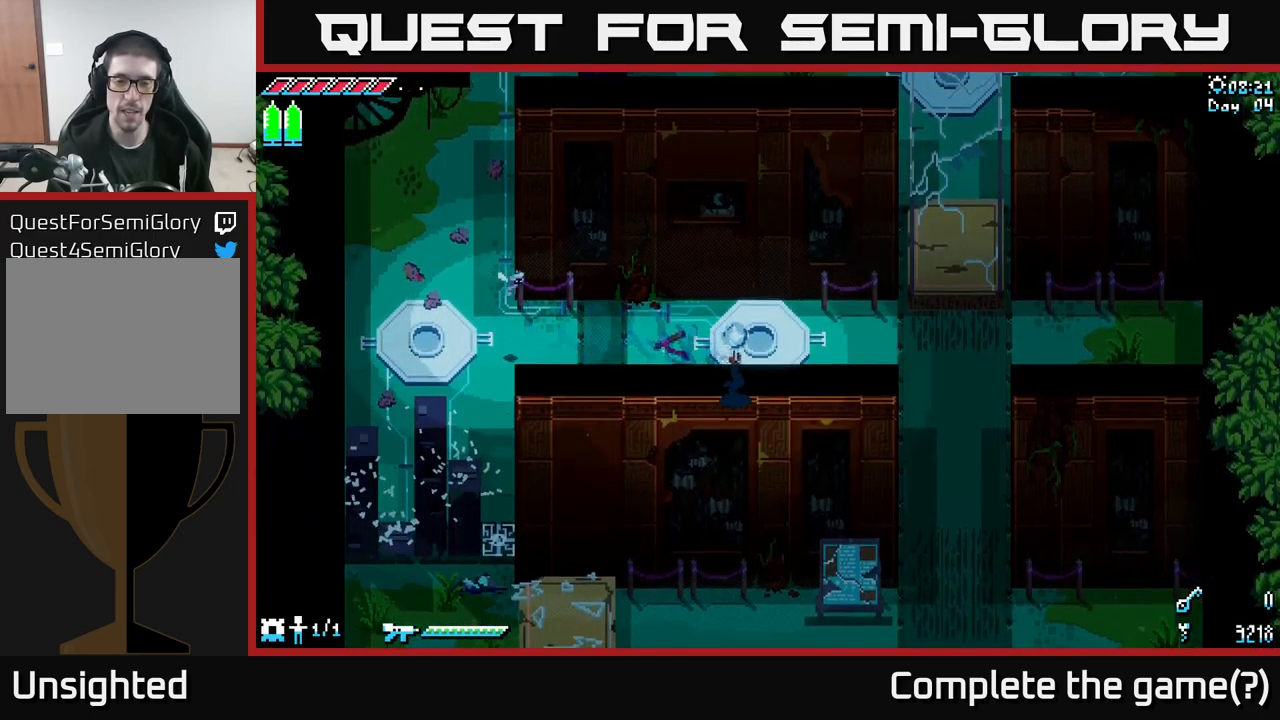
{"buttons": ["X"], "left_stick": "right", "right_stick": "center", "events": []}
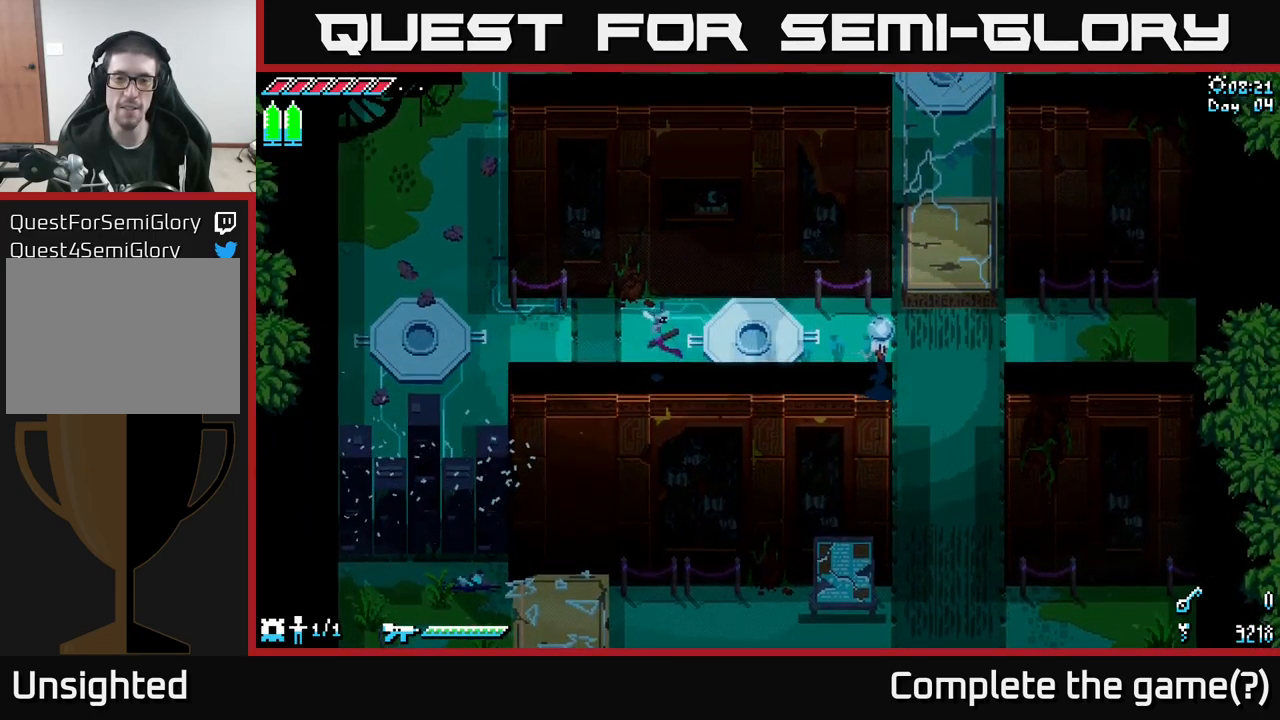
{"buttons": ["X"], "left_stick": "down", "right_stick": "center", "events": [[67, "left_stick", "down-right"], [167, "left_stick", "down"]]}
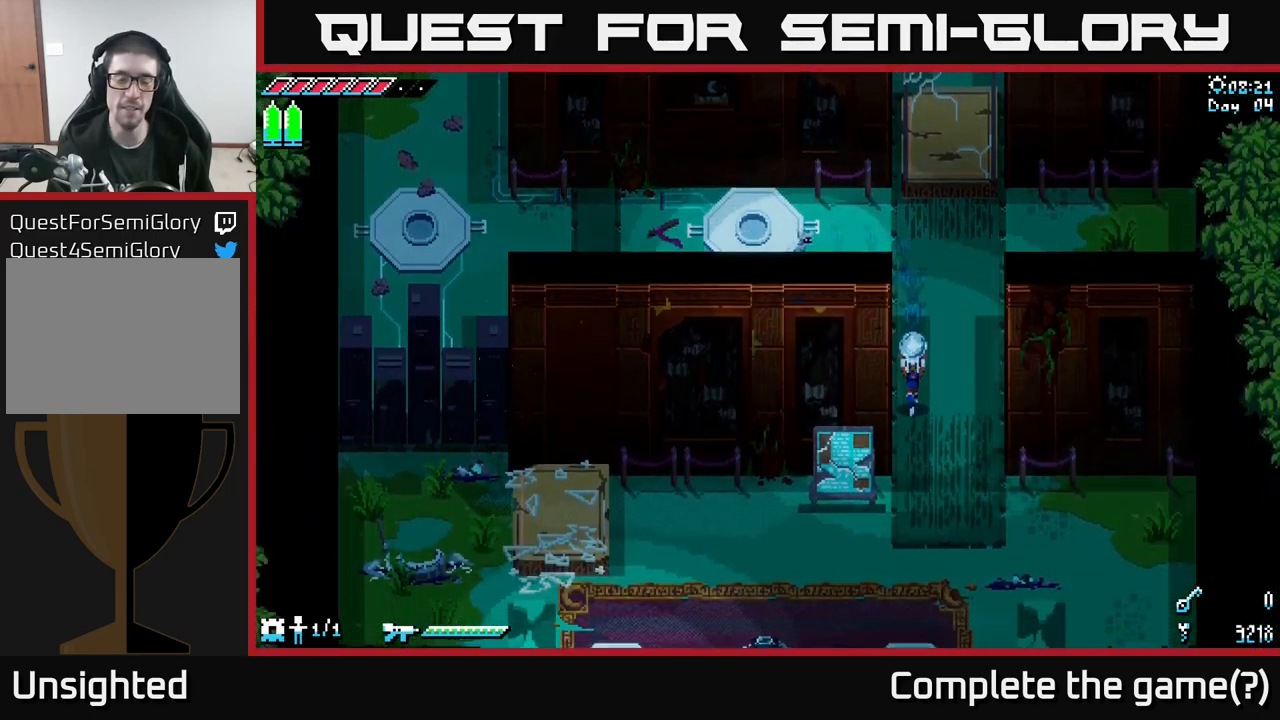
{"buttons": ["X"], "left_stick": "down", "right_stick": "center", "events": [[167, "left_stick", "down-right"], [400, "left_stick", "down"]]}
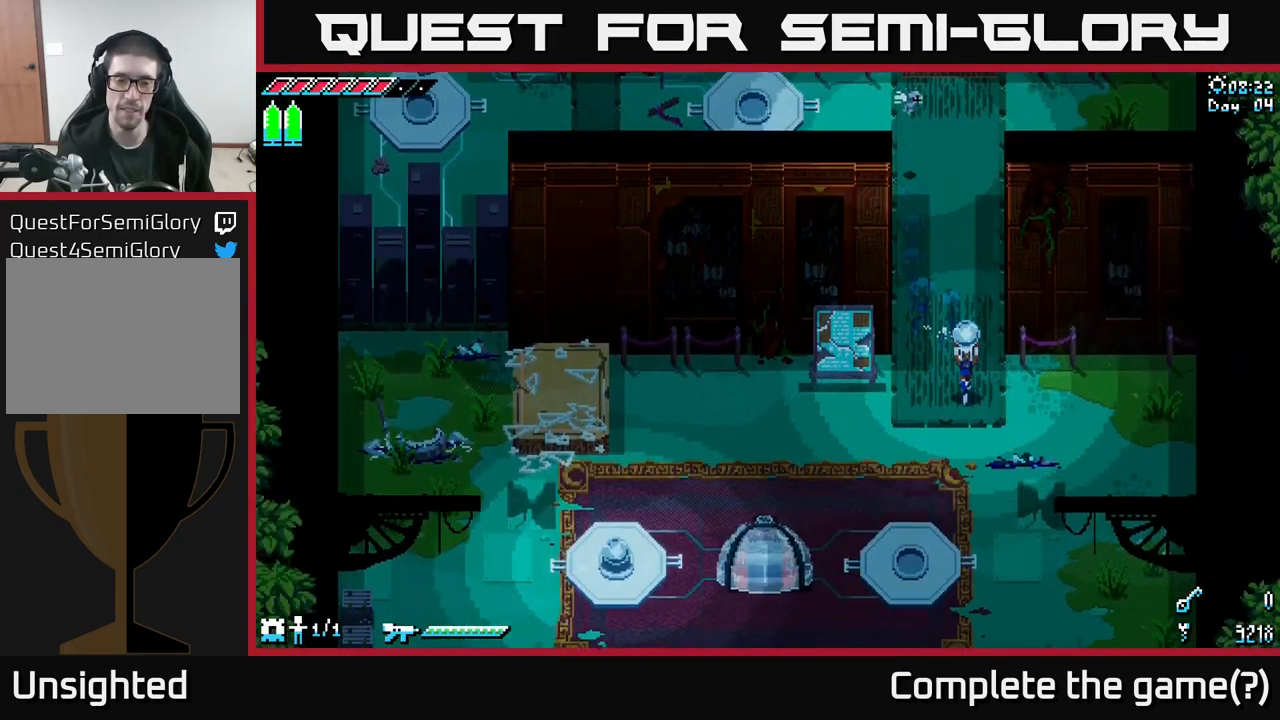
{"buttons": ["X"], "left_stick": "down-right", "right_stick": "center", "events": [[150, "left_stick", "down-right"]]}
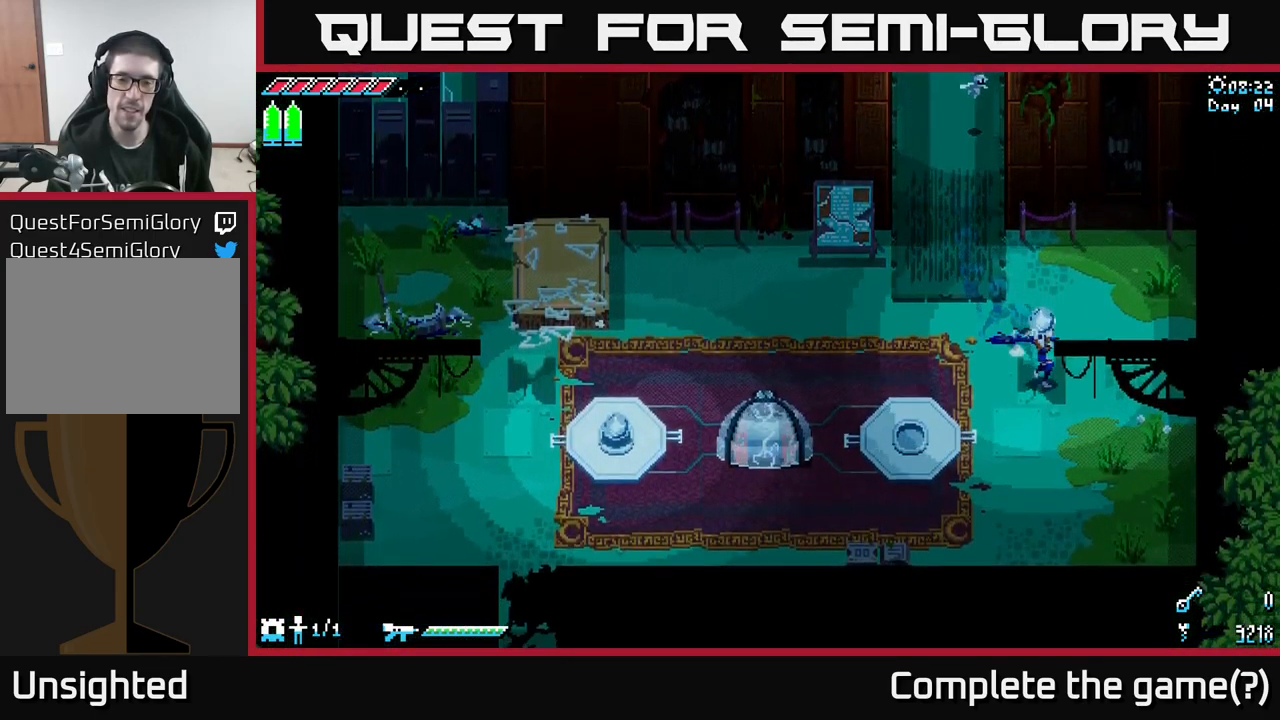
{"buttons": ["X"], "left_stick": "down-left", "right_stick": "center", "events": [[384, "left_stick", "center"], [500, "left_stick", "down-left"]]}
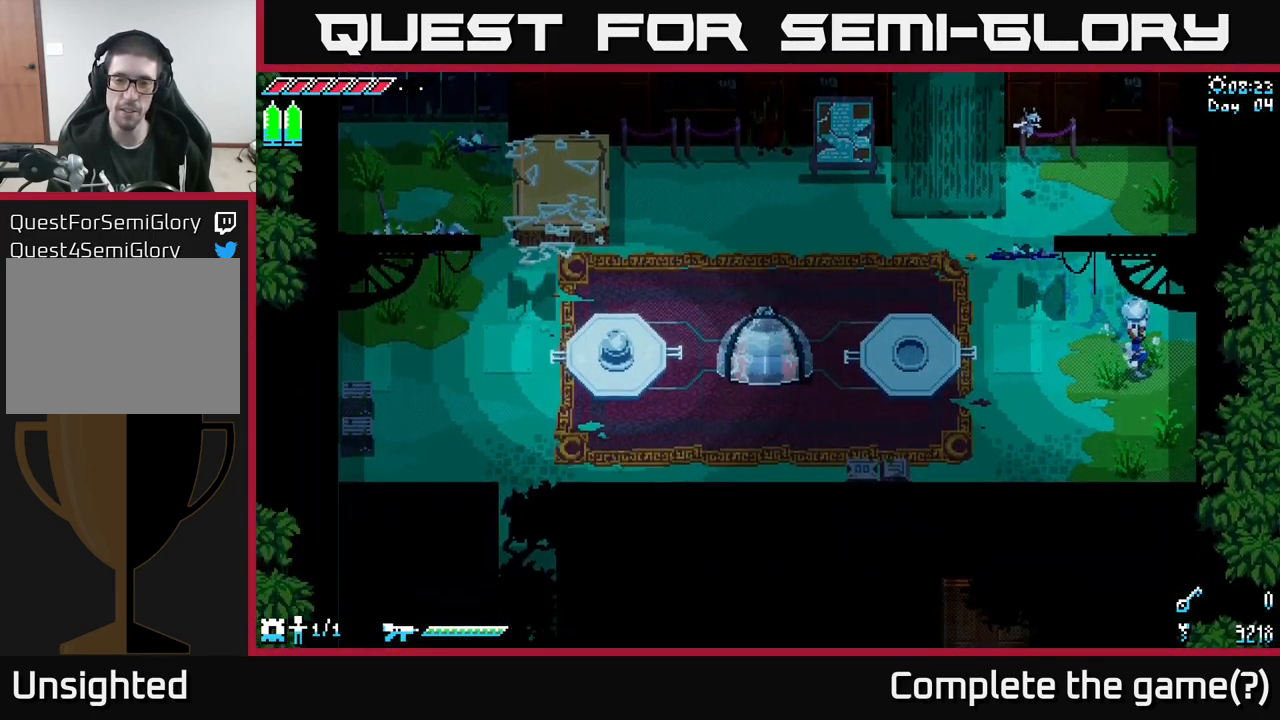
{"buttons": ["X"], "left_stick": "center", "right_stick": "center", "events": [[34, "left_stick", "left"], [284, "left_stick", "center"], [300, "R2", "down"], [350, "R2", "up"]]}
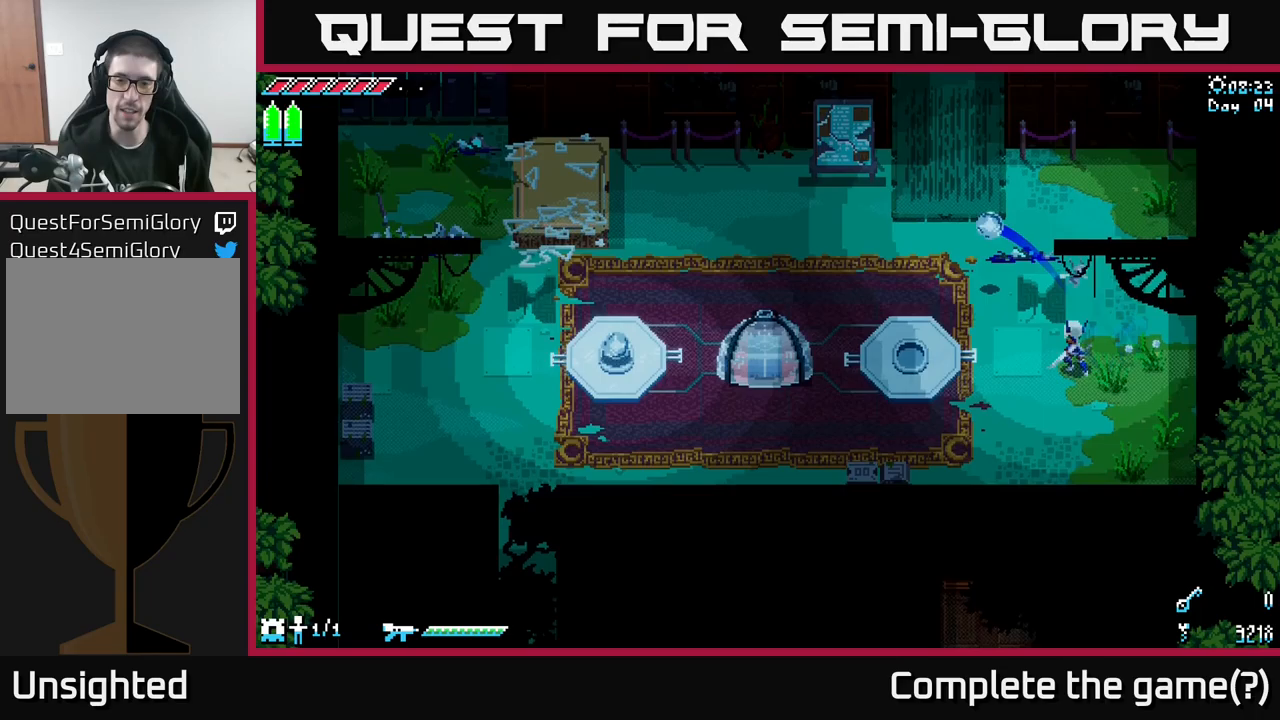
{"buttons": ["X"], "left_stick": "up-left", "right_stick": "center", "events": [[133, "X", "up"], [267, "left_stick", "up"], [350, "X", "down"], [383, "left_stick", "up-left"]]}
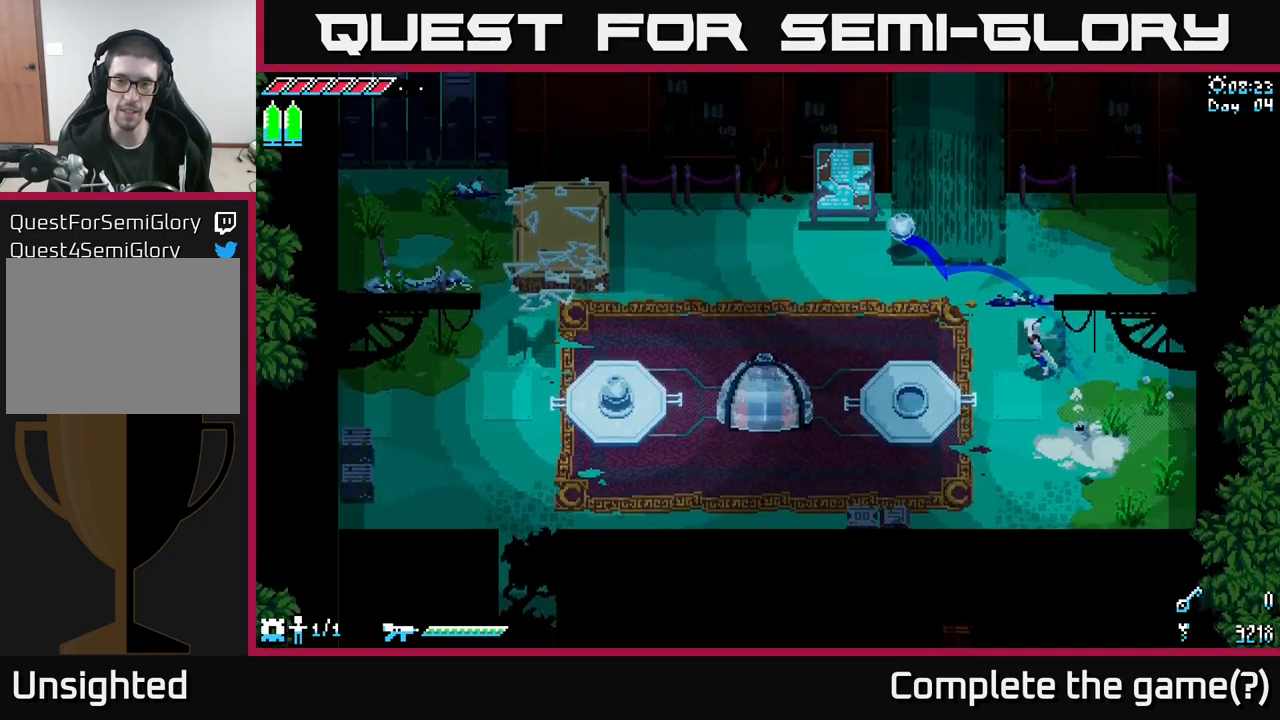
{"buttons": [], "left_stick": "up-left", "right_stick": "center", "events": [[500, "X", "up"]]}
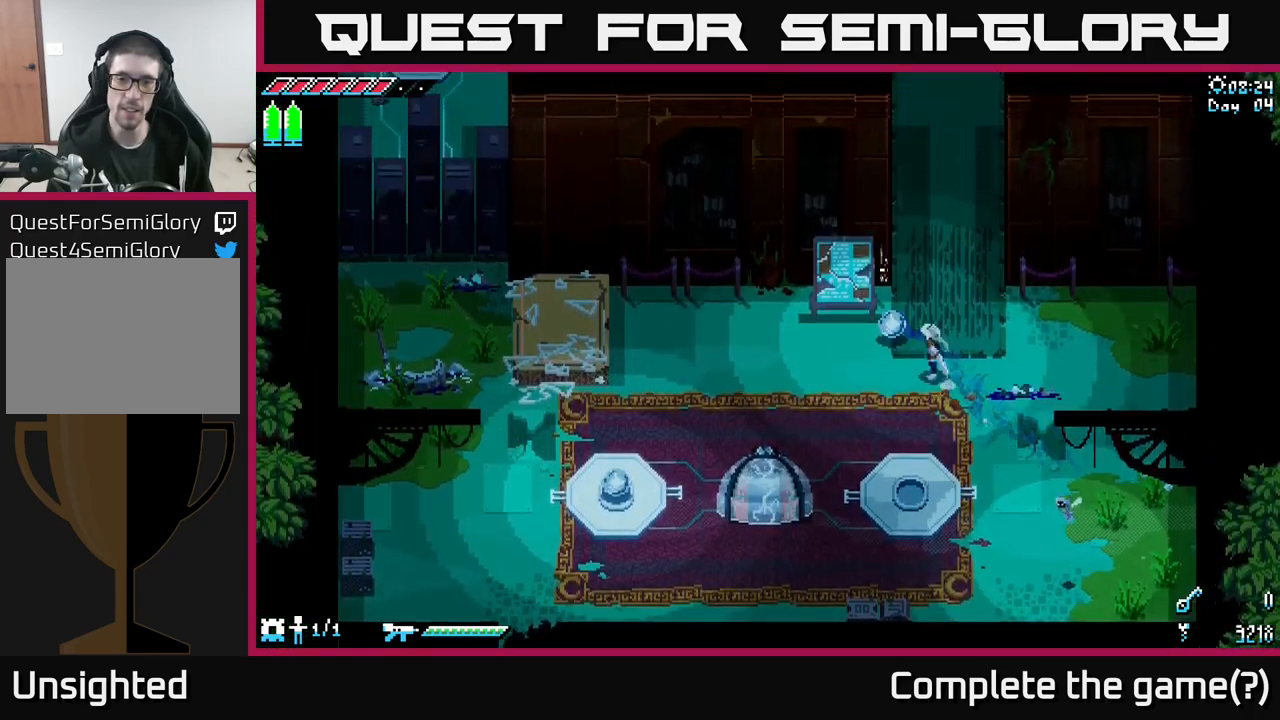
{"buttons": ["X"], "left_stick": "down-right", "right_stick": "center", "events": [[100, "Y", "down"], [133, "left_stick", "center"], [183, "Y", "up"], [200, "left_stick", "down-right"], [317, "X", "down"]]}
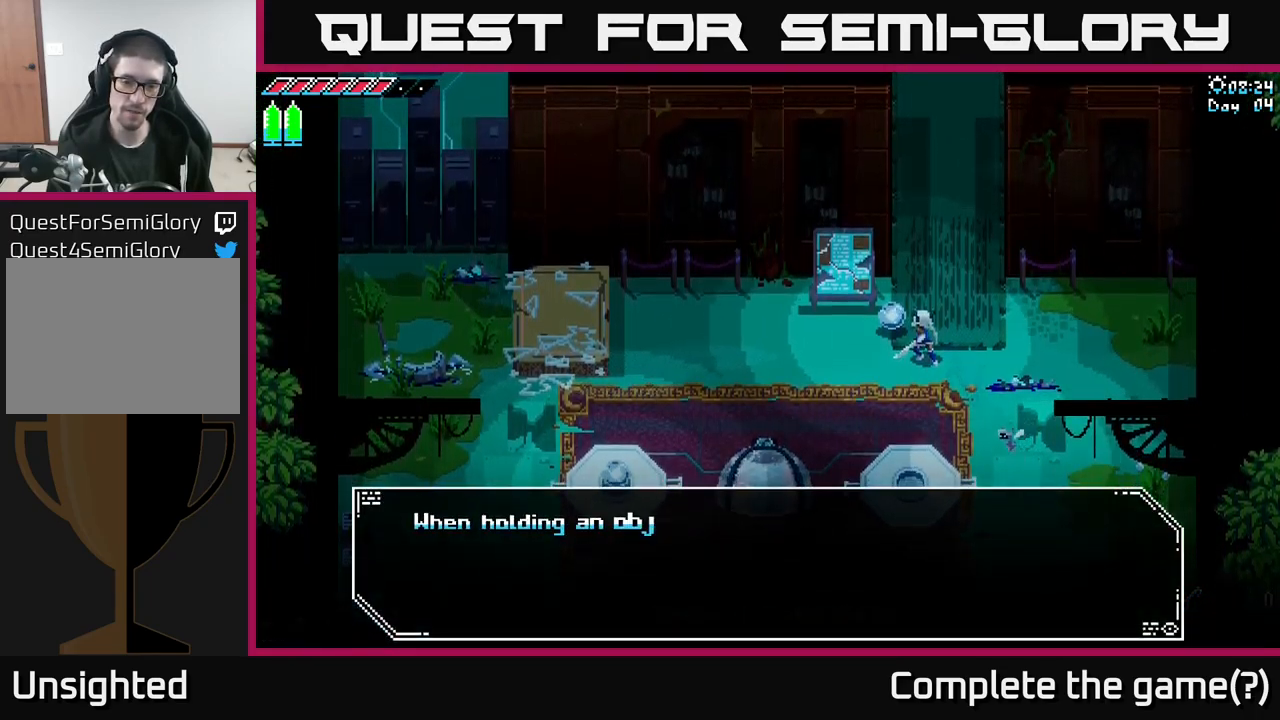
{"buttons": ["B"], "left_stick": "center", "right_stick": "center", "events": [[50, "X", "up"], [50, "left_stick", "center"], [267, "B", "down"], [350, "B", "up"], [467, "B", "down"]]}
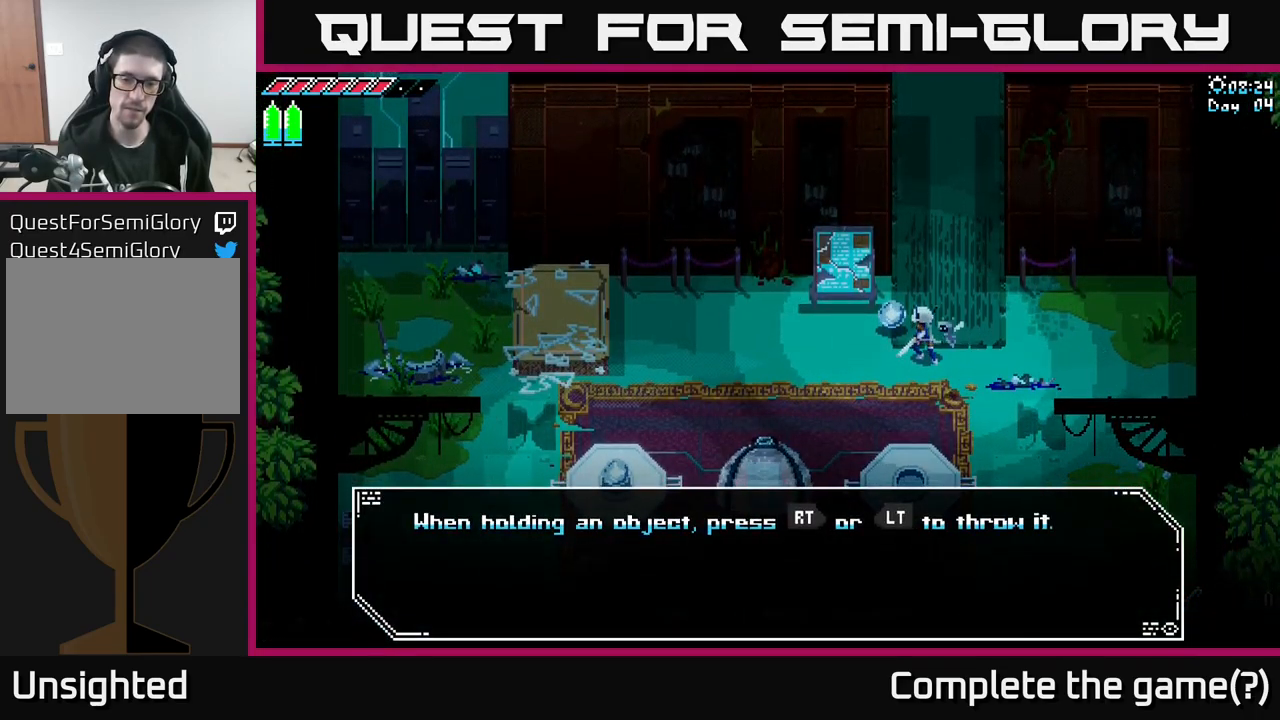
{"buttons": [], "left_stick": "center", "right_stick": "center", "events": [[83, "B", "up"]]}
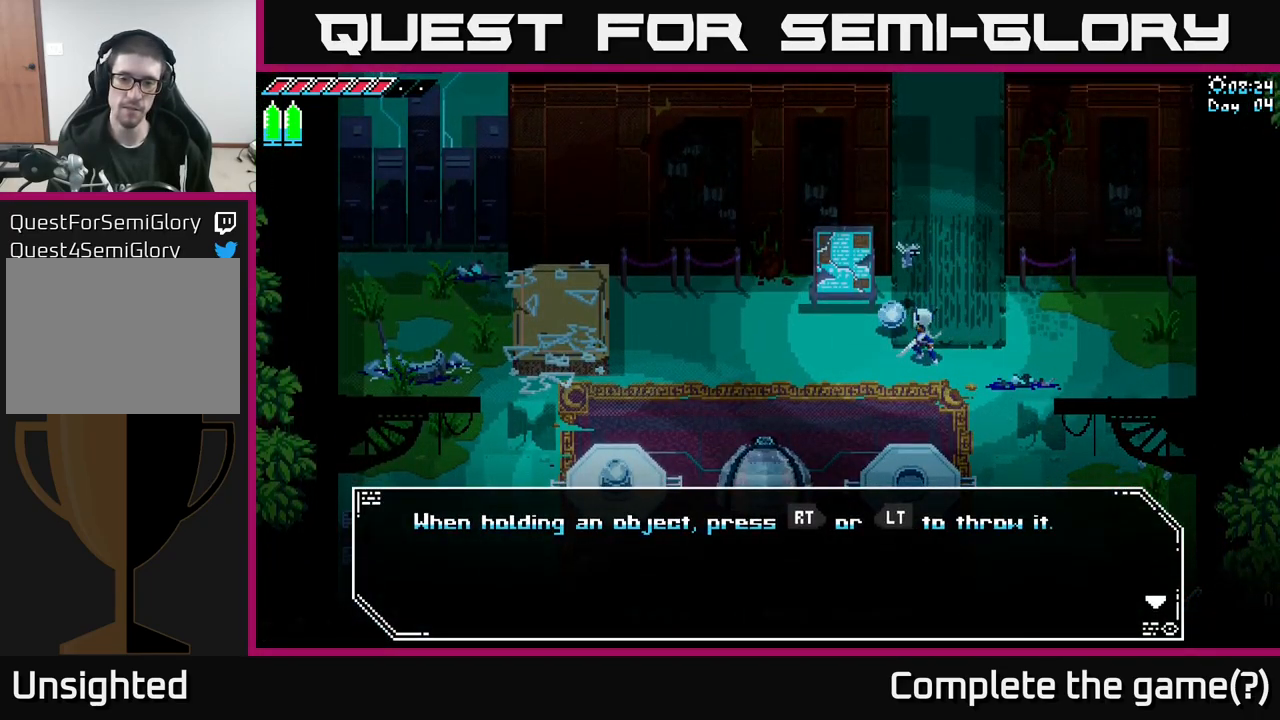
{"buttons": ["A"], "left_stick": "up", "right_stick": "center", "events": [[167, "left_stick", "up"], [200, "B", "down"], [317, "B", "up"], [467, "A", "down"]]}
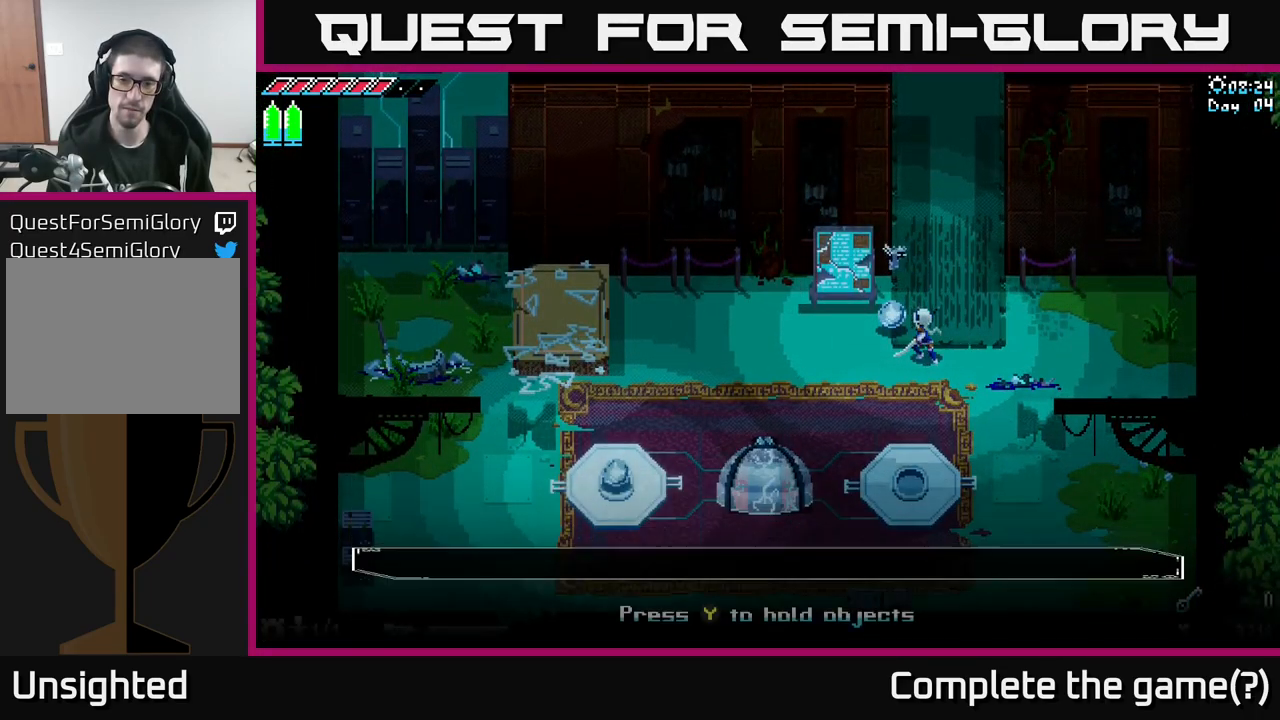
{"buttons": [], "left_stick": "center", "right_stick": "center", "events": [[67, "A", "up"], [467, "left_stick", "center"]]}
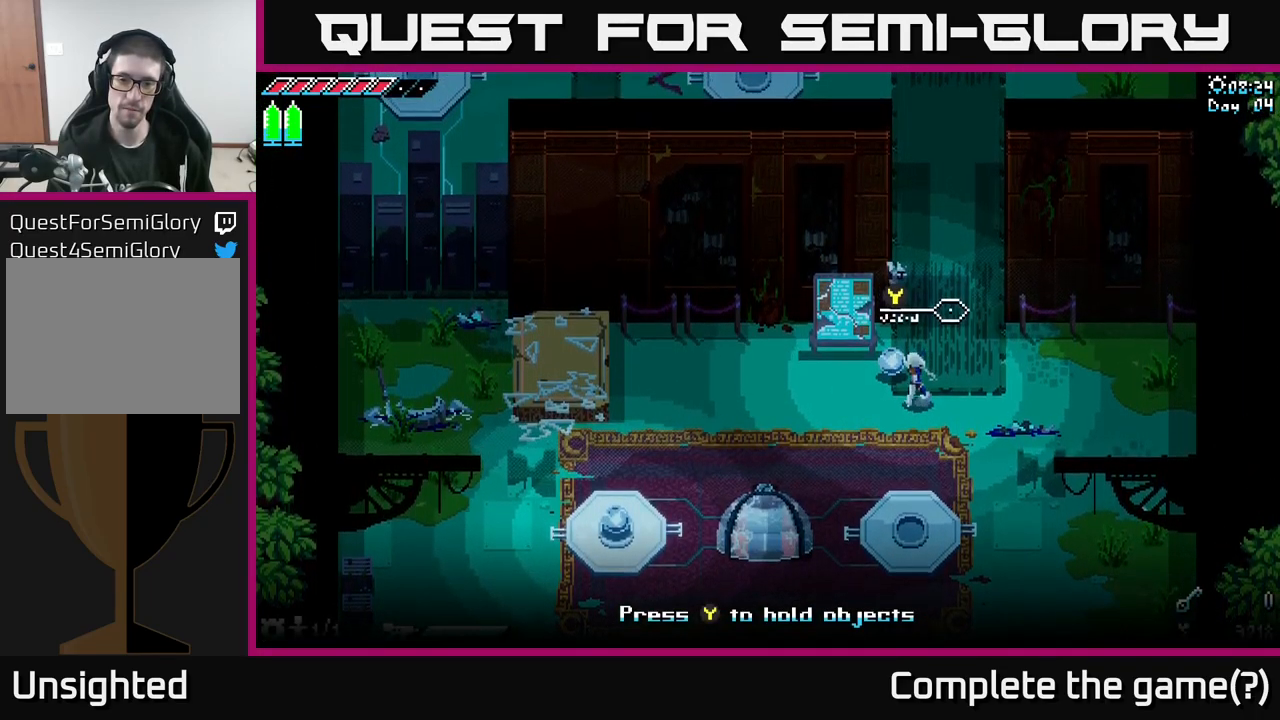
{"buttons": [], "left_stick": "up", "right_stick": "center", "events": [[33, "left_stick", "up"], [100, "left_stick", "up-right"], [317, "left_stick", "up"]]}
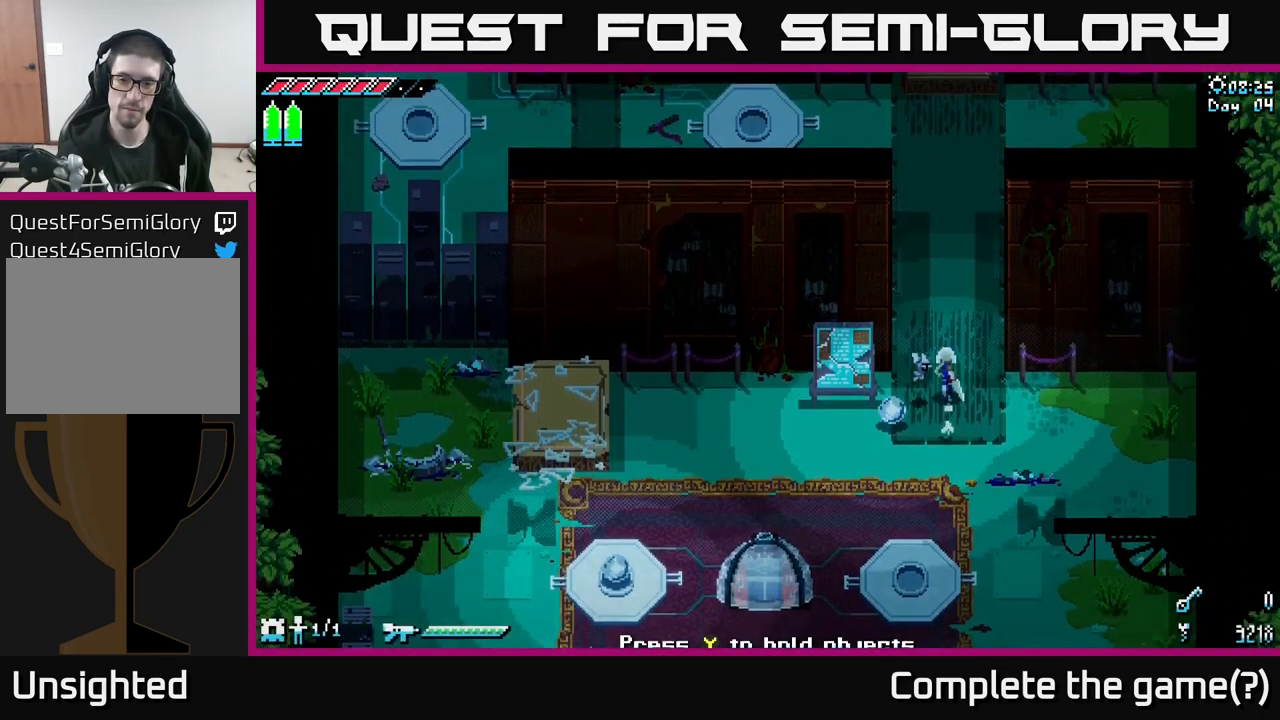
{"buttons": [], "left_stick": "down-right", "right_stick": "center", "events": [[67, "left_stick", "left"], [250, "Y", "down"], [267, "left_stick", "center"], [350, "Y", "up"], [433, "left_stick", "down-right"]]}
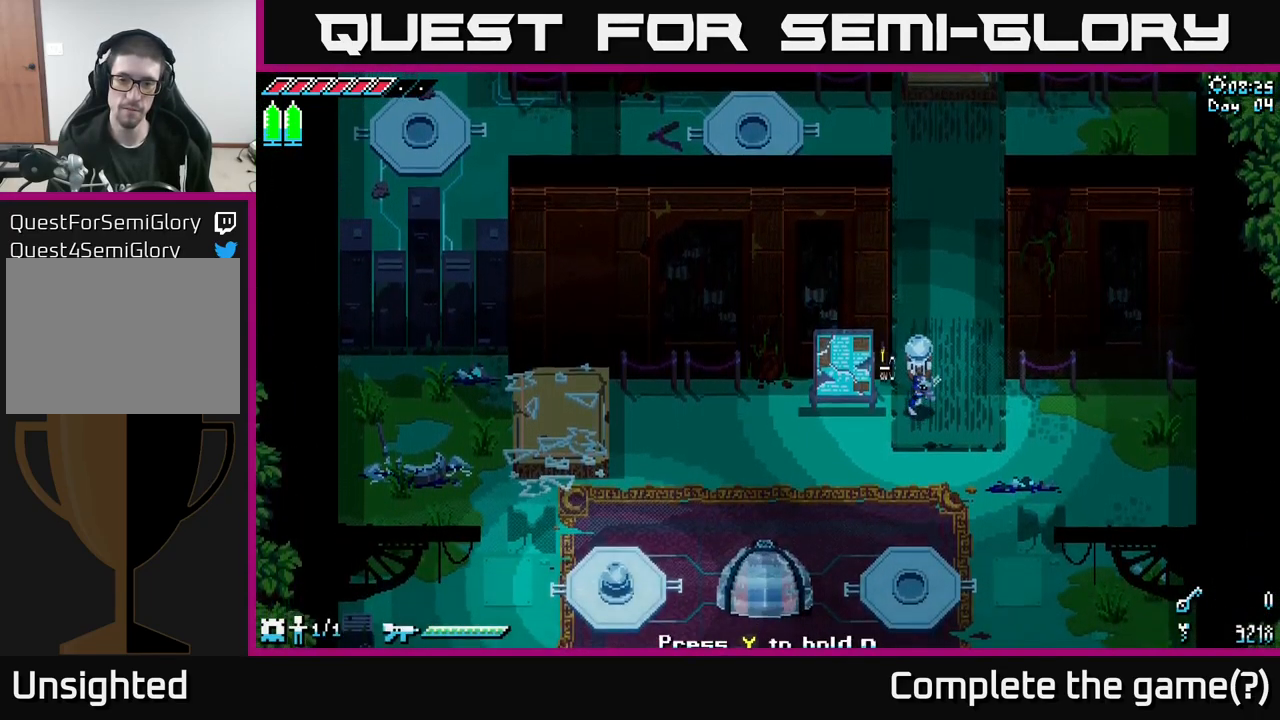
{"buttons": ["X"], "left_stick": "down-right", "right_stick": "center", "events": [[117, "X", "down"]]}
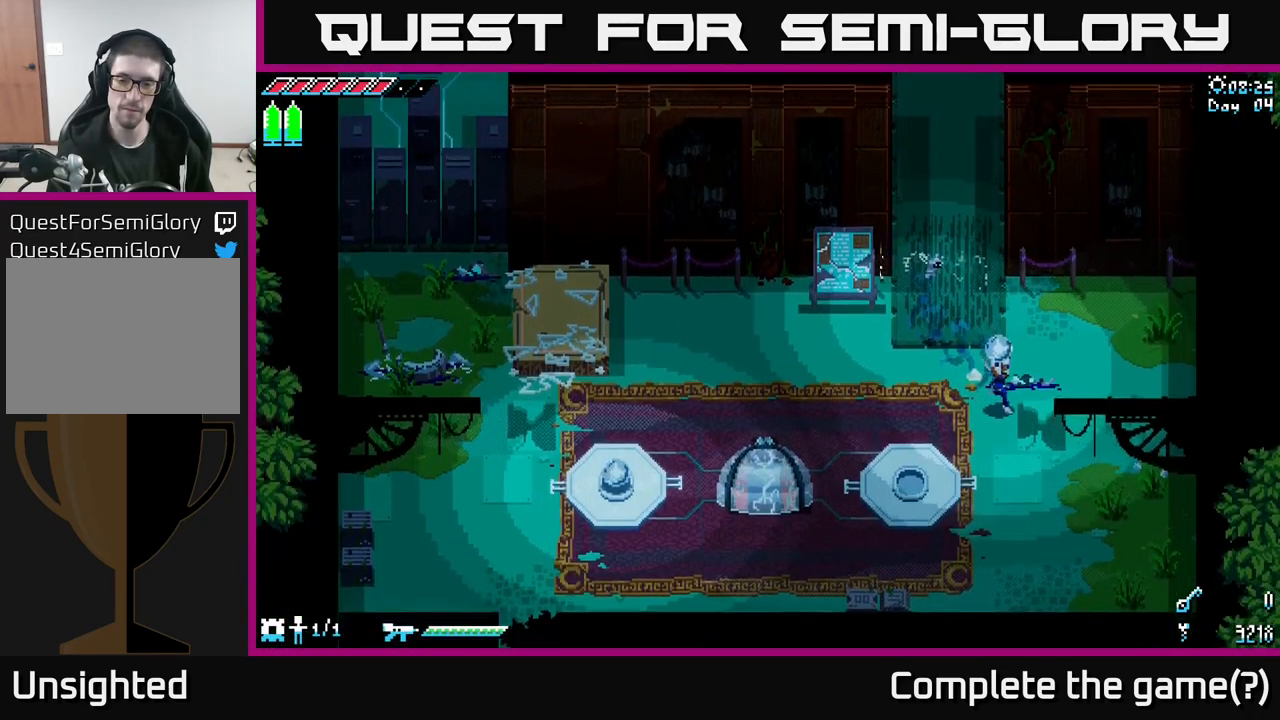
{"buttons": ["X"], "left_stick": "right", "right_stick": "center", "events": [[399, "left_stick", "right"]]}
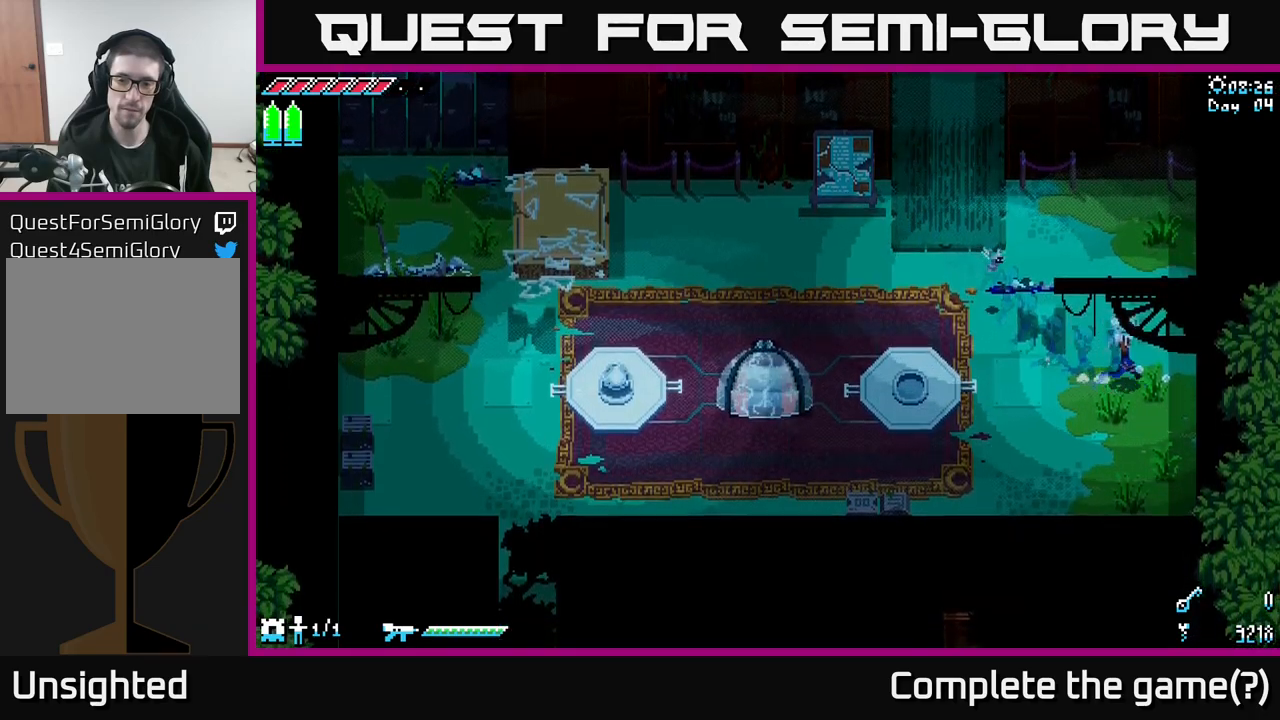
{"buttons": [], "left_stick": "center", "right_stick": "center", "events": [[117, "left_stick", "left"], [150, "R2", "down"], [233, "R2", "up"], [233, "left_stick", "center"], [317, "X", "up"]]}
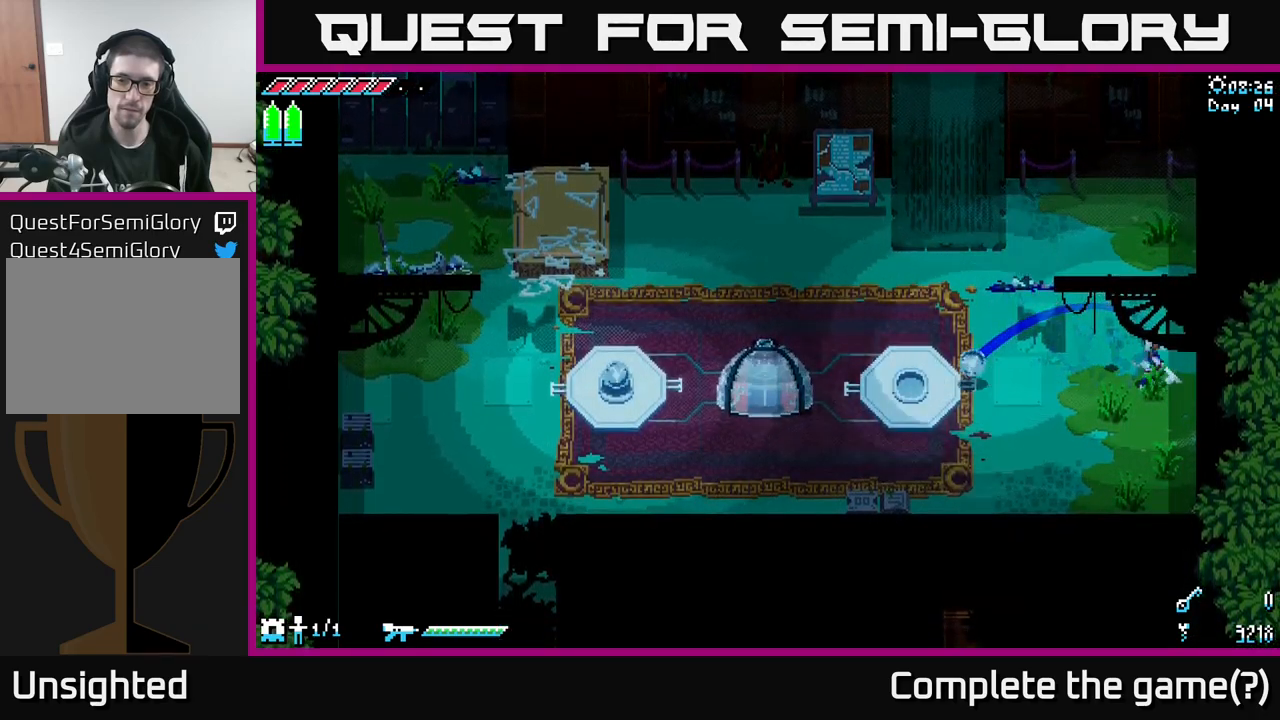
{"buttons": ["X"], "left_stick": "down-left", "right_stick": "center", "events": [[250, "left_stick", "down-left"], [417, "X", "down"]]}
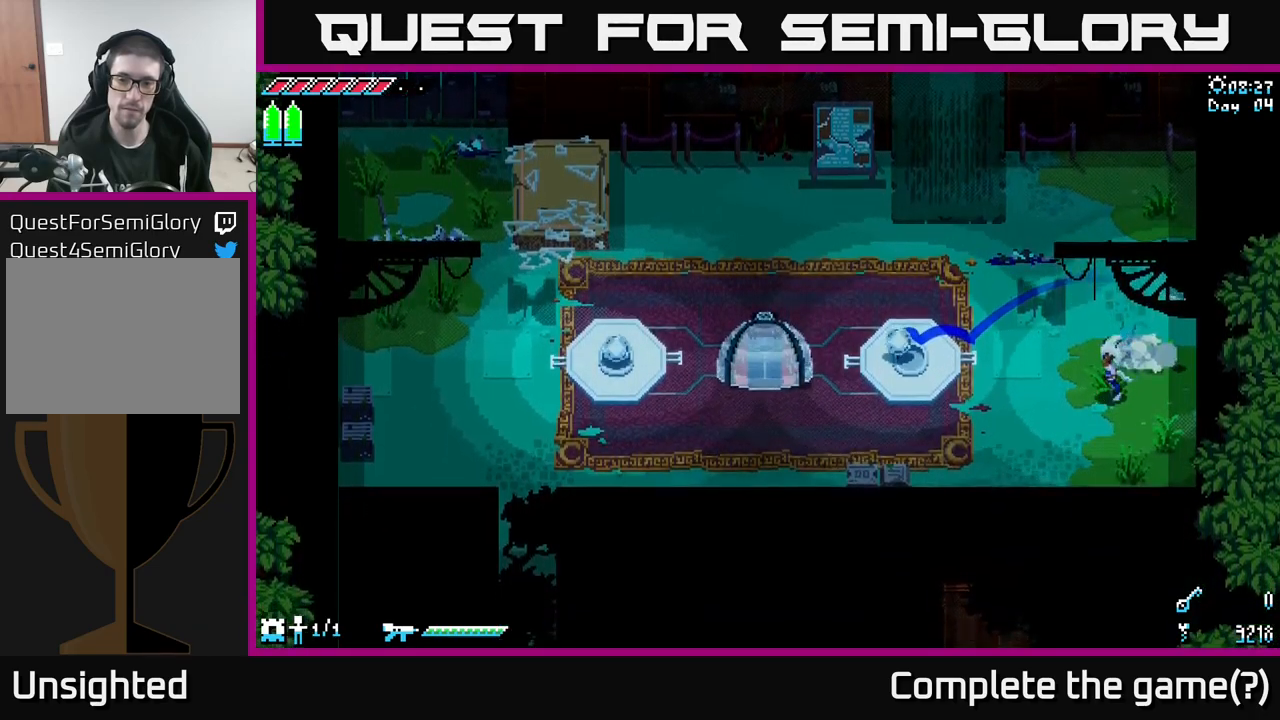
{"buttons": ["X"], "left_stick": "left", "right_stick": "center", "events": [[233, "left_stick", "left"]]}
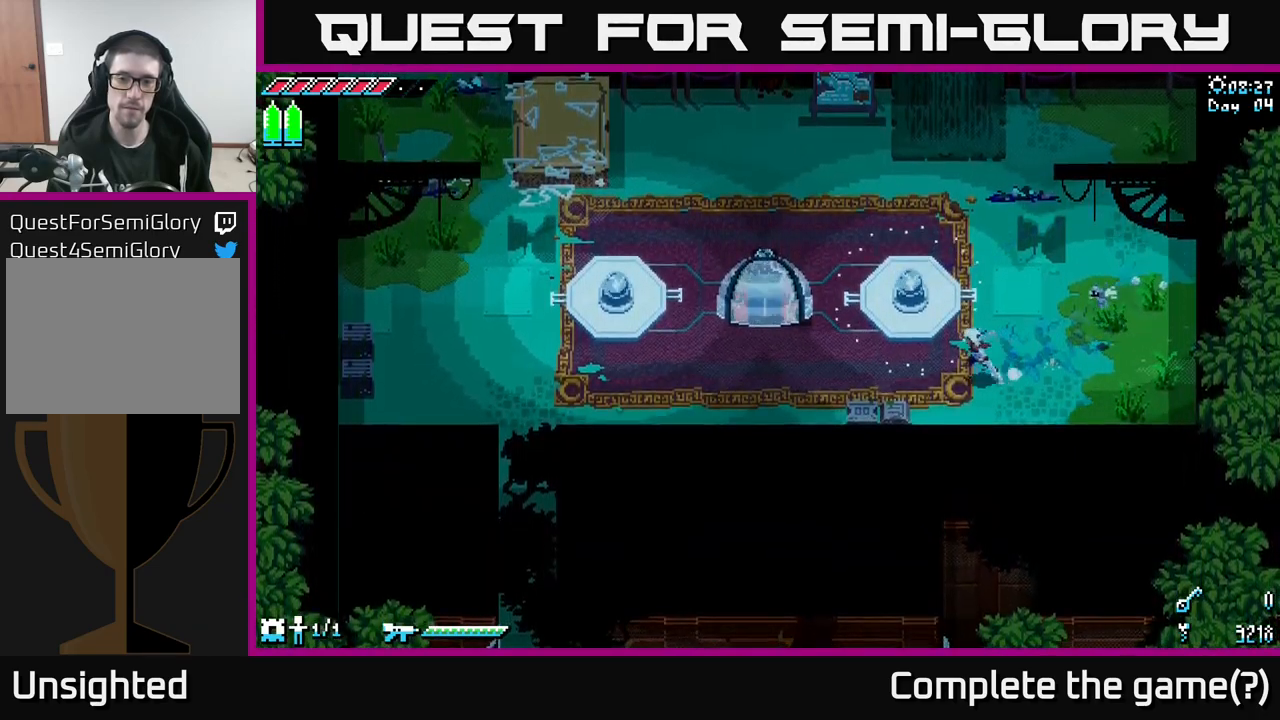
{"buttons": ["X"], "left_stick": "up-left", "right_stick": "center", "events": [[333, "left_stick", "up-left"]]}
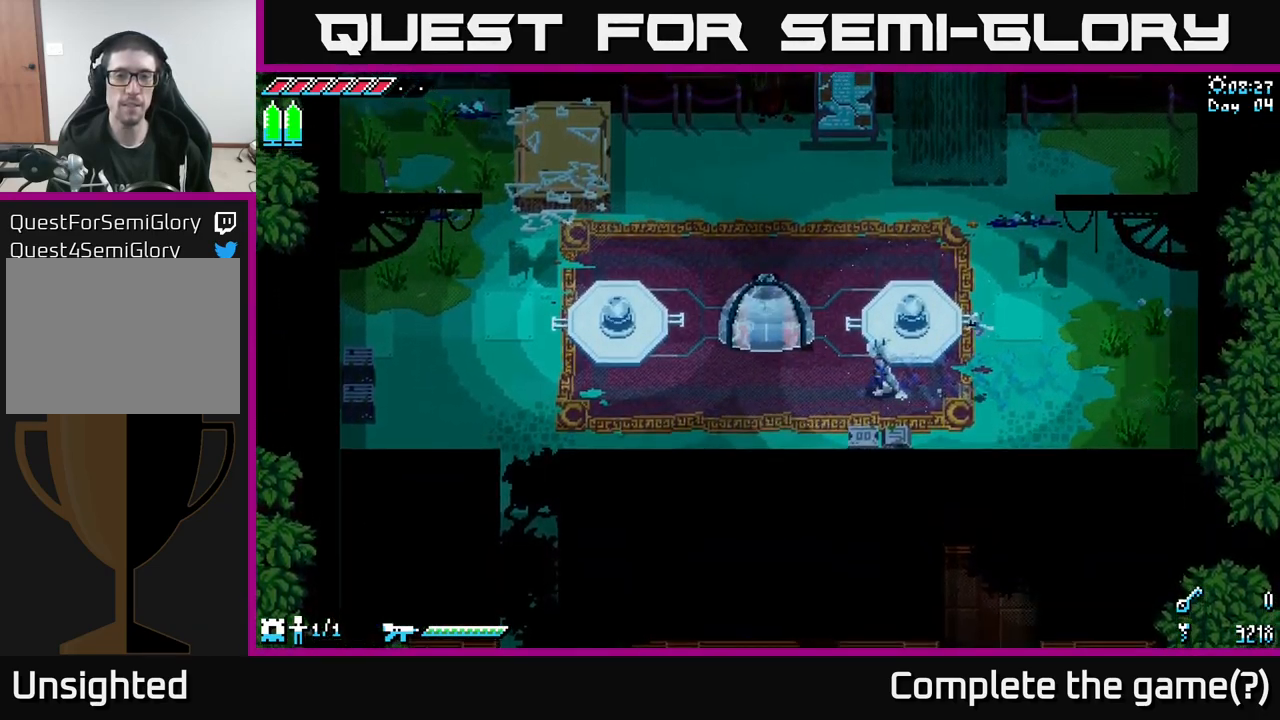
{"buttons": [], "left_stick": "center", "right_stick": "center", "events": [[33, "X", "up"], [217, "left_stick", "center"]]}
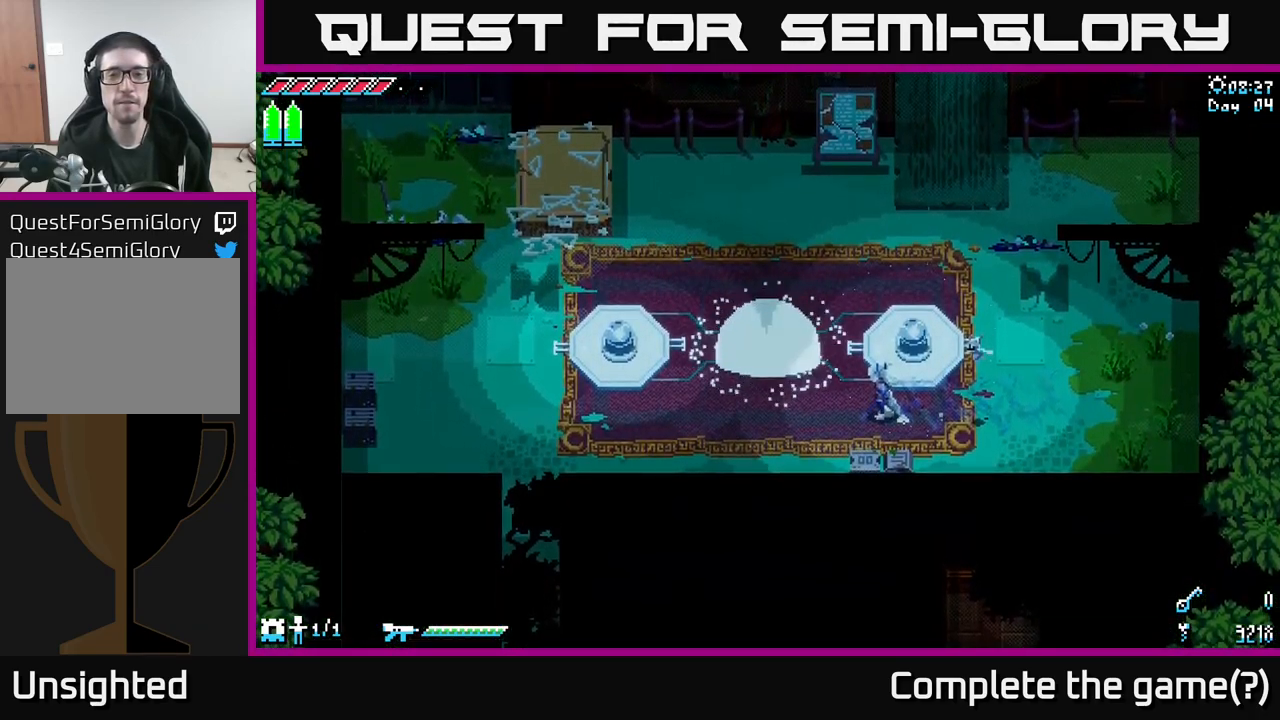
{"buttons": [], "left_stick": "center", "right_stick": "center", "events": []}
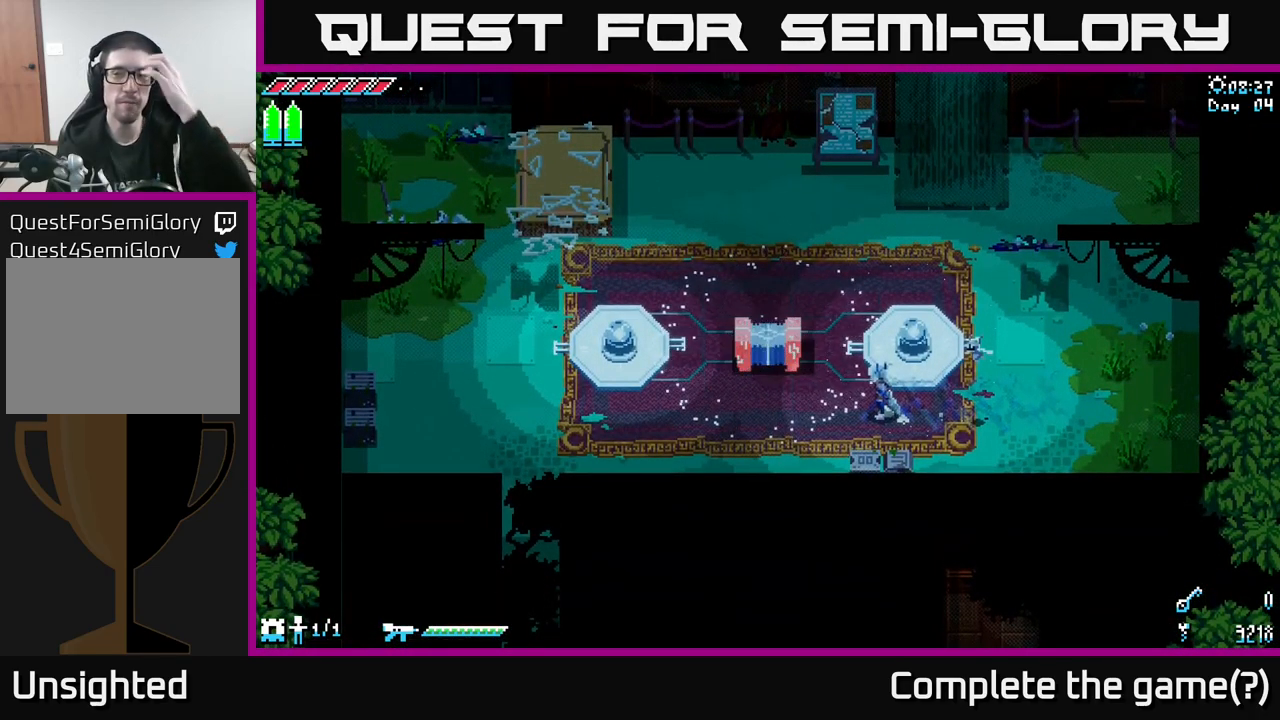
{"buttons": [], "left_stick": "center", "right_stick": "center", "events": []}
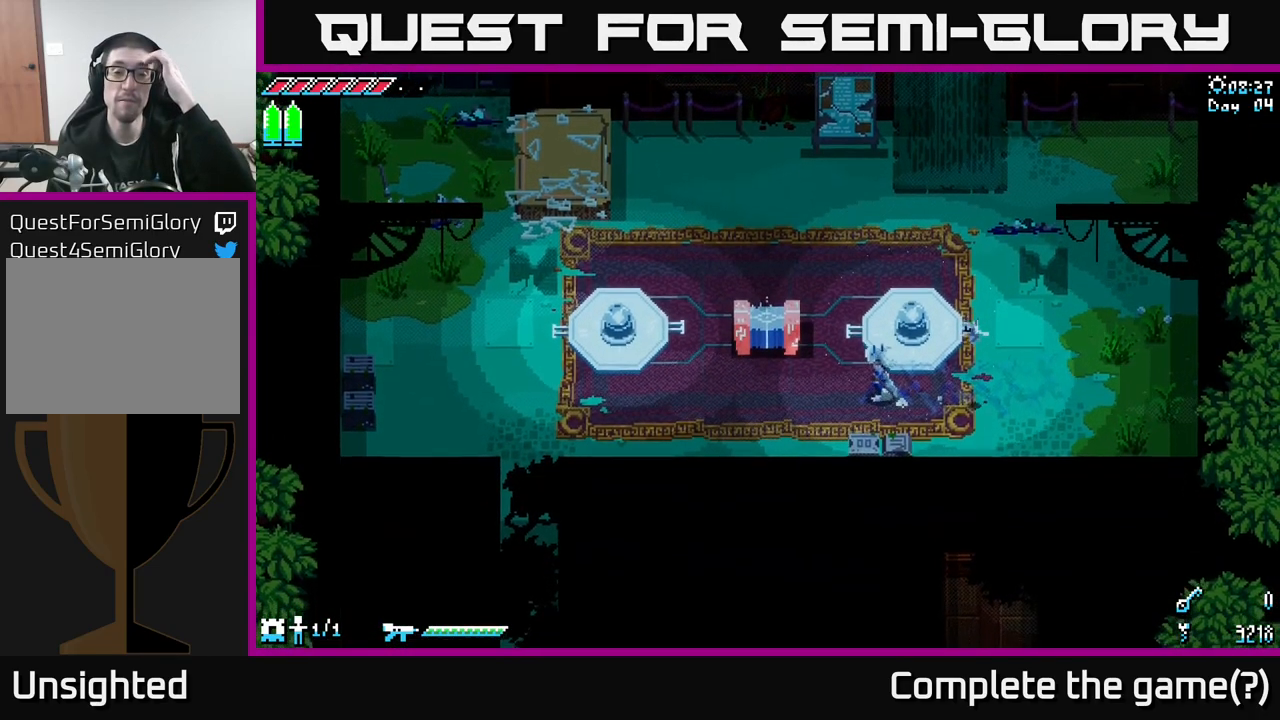
{"buttons": [], "left_stick": "center", "right_stick": "center", "events": []}
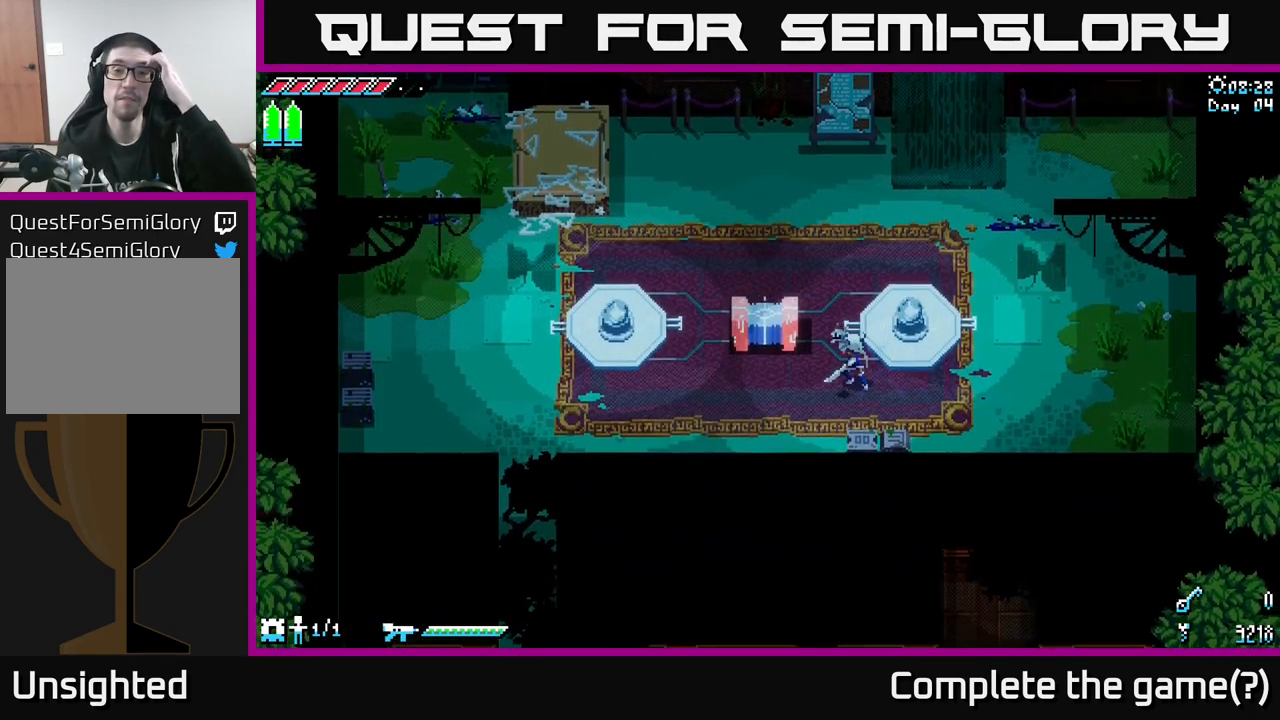
{"buttons": [], "left_stick": "center", "right_stick": "center", "events": []}
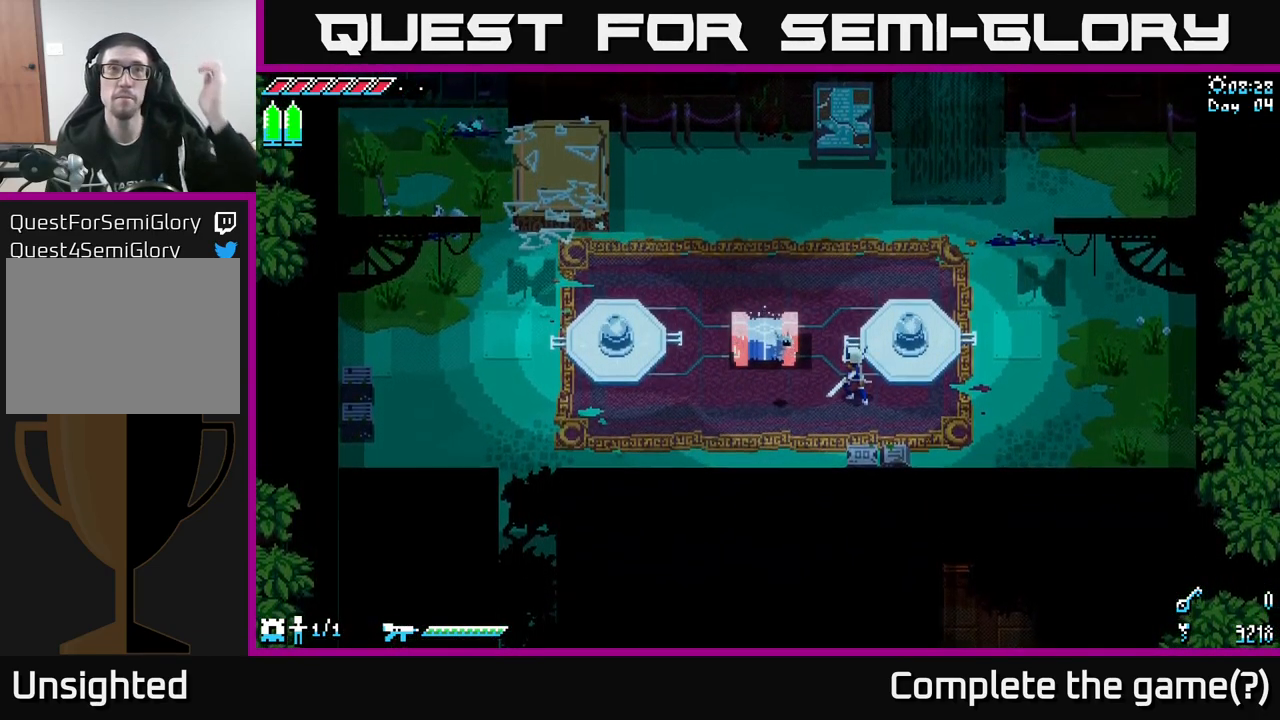
{"buttons": [], "left_stick": "center", "right_stick": "center", "events": []}
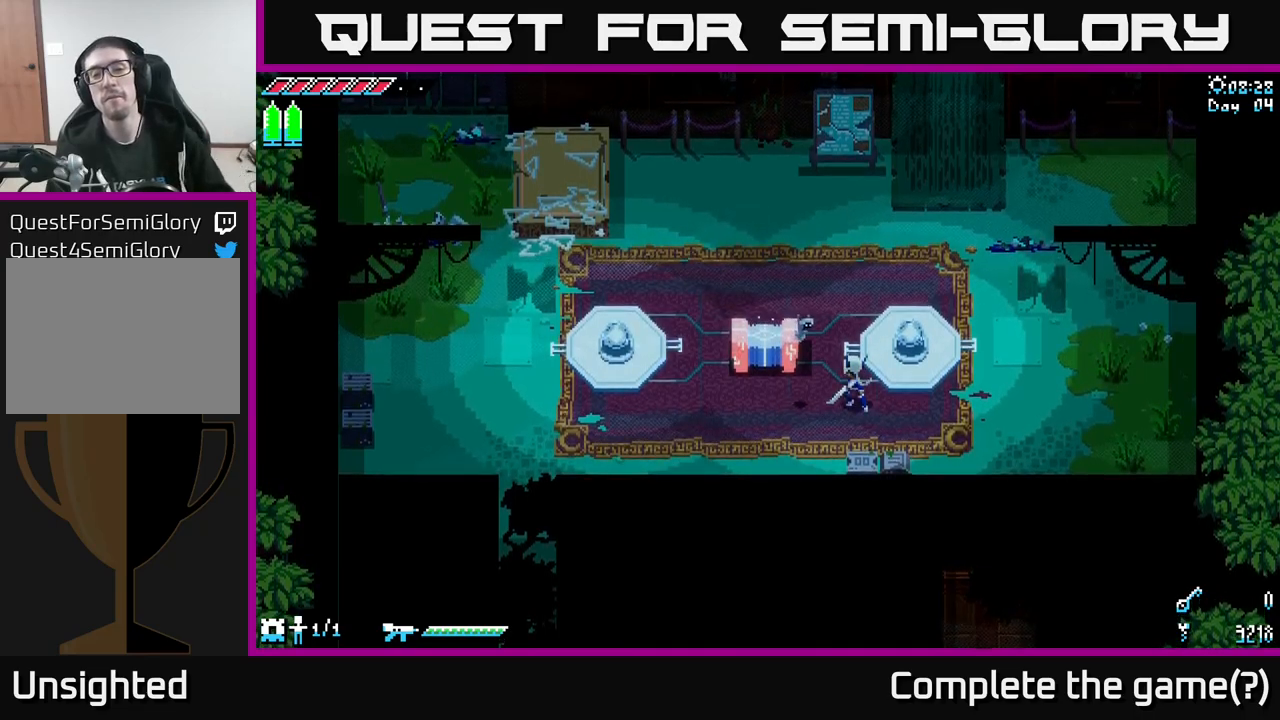
{"buttons": ["Y"], "left_stick": "up-left", "right_stick": "center", "events": [[217, "left_stick", "up-left"], [484, "Y", "down"]]}
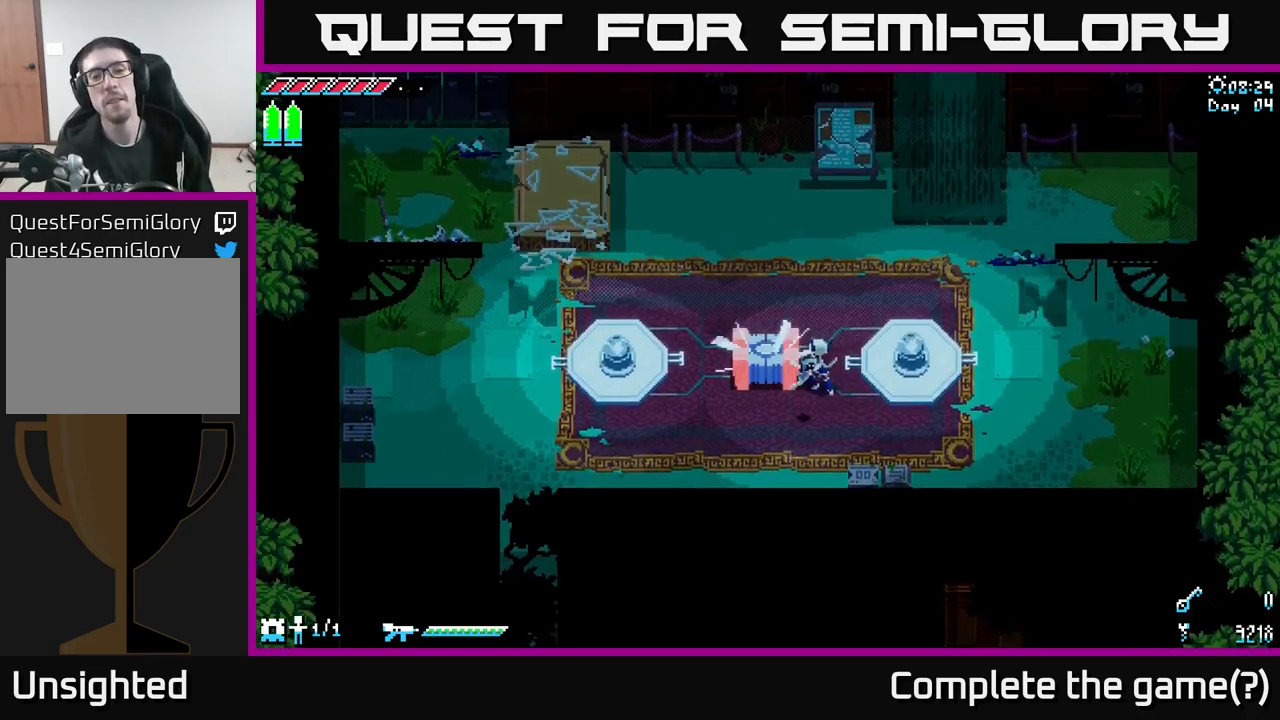
{"buttons": [], "left_stick": "center", "right_stick": "center", "events": [[34, "Y", "up"], [34, "left_stick", "center"]]}